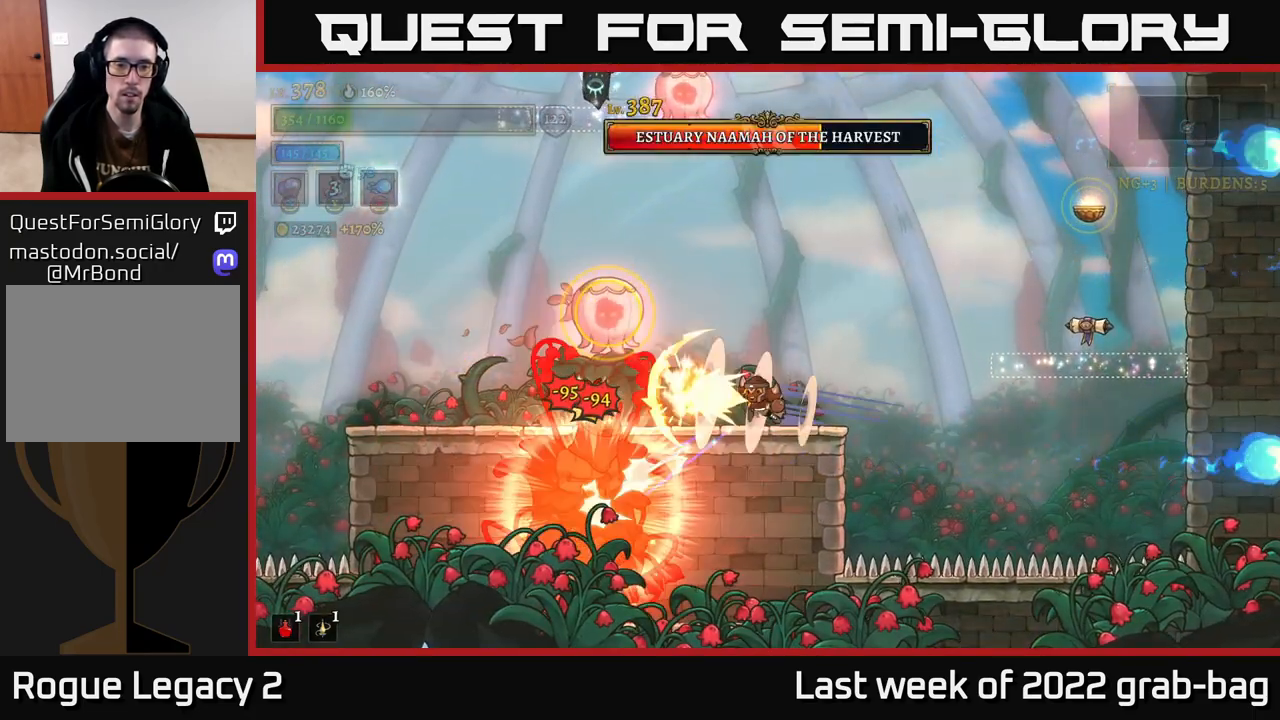
Gameplay with a controller (Xbox layout); each line is a JSON object with the inputs held at the frame after it. "events" lists button and stick changes between this image and that frame as [ms after this image, input, new state], when the widget could be followed in between.
{"buttons": ["A"], "left_stick": "right", "right_stick": "center", "events": [[200, "A", "down"], [350, "A", "up"], [450, "A", "down"]]}
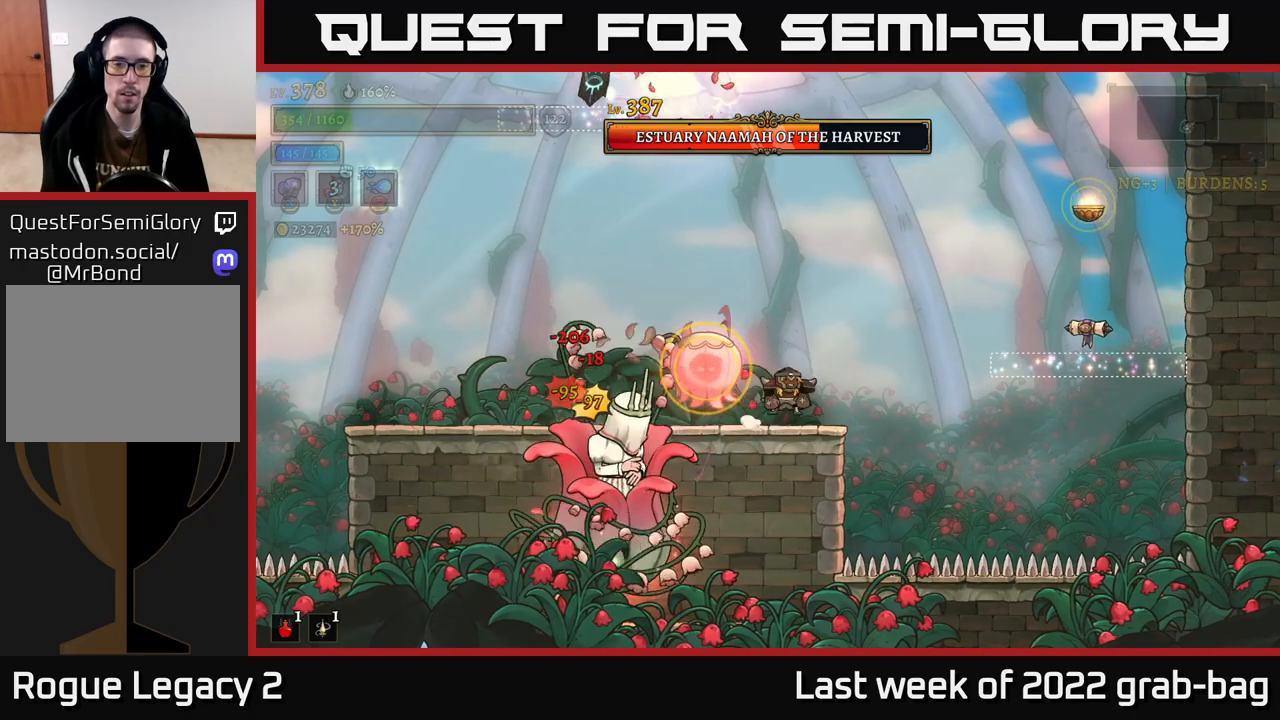
{"buttons": [], "left_stick": "left", "right_stick": "center"}
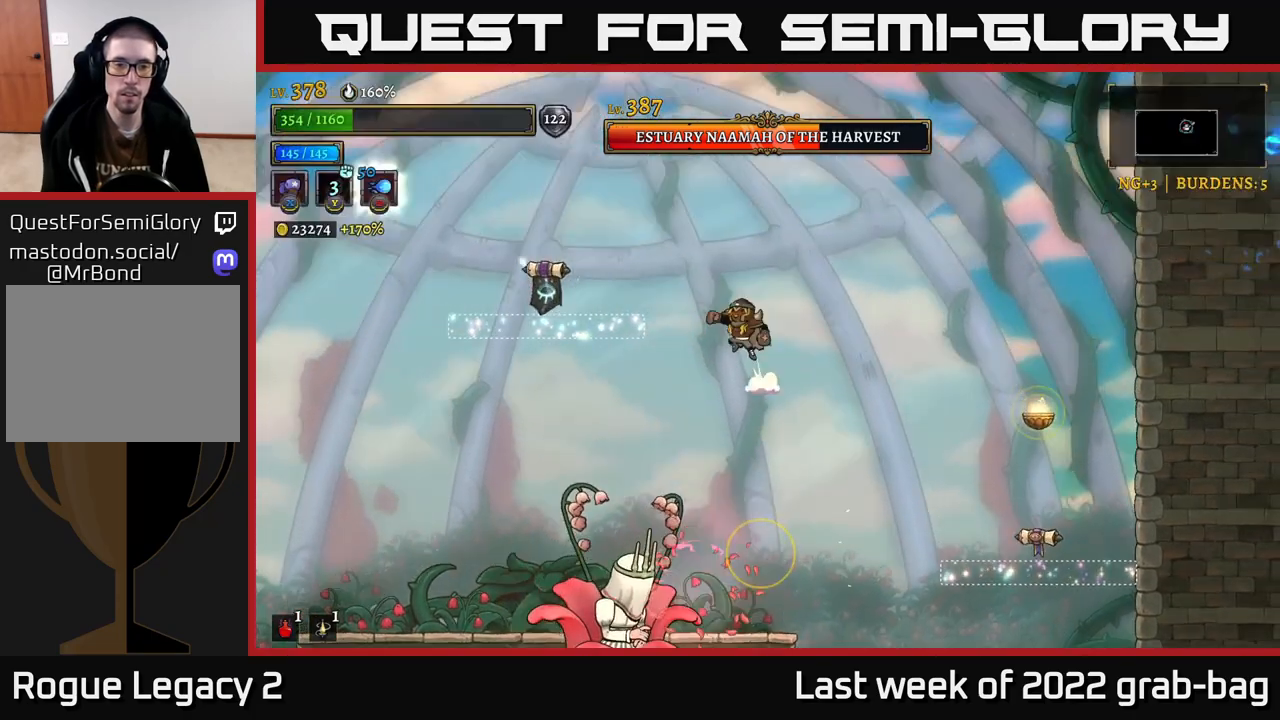
{"buttons": [], "left_stick": "left", "right_stick": "center", "events": []}
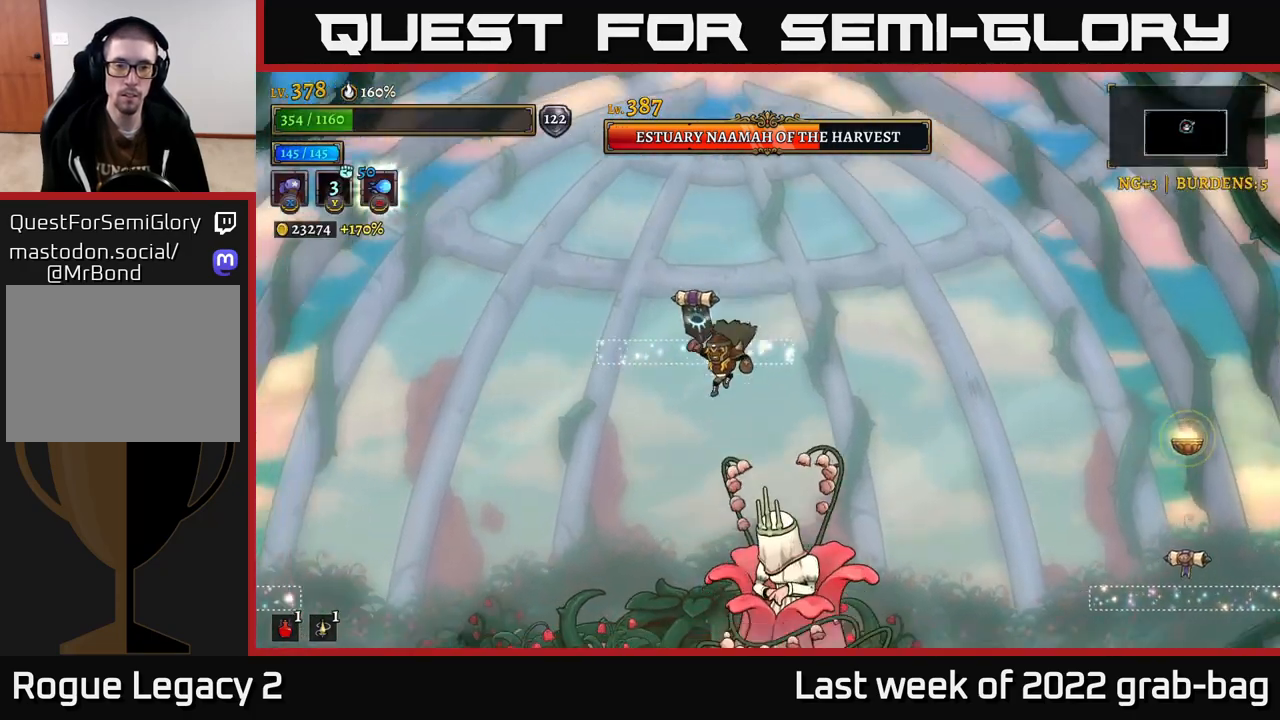
{"buttons": ["X"], "left_stick": "center", "right_stick": "center", "events": [[217, "left_stick", "right"], [250, "X", "down"], [333, "left_stick", "center"]]}
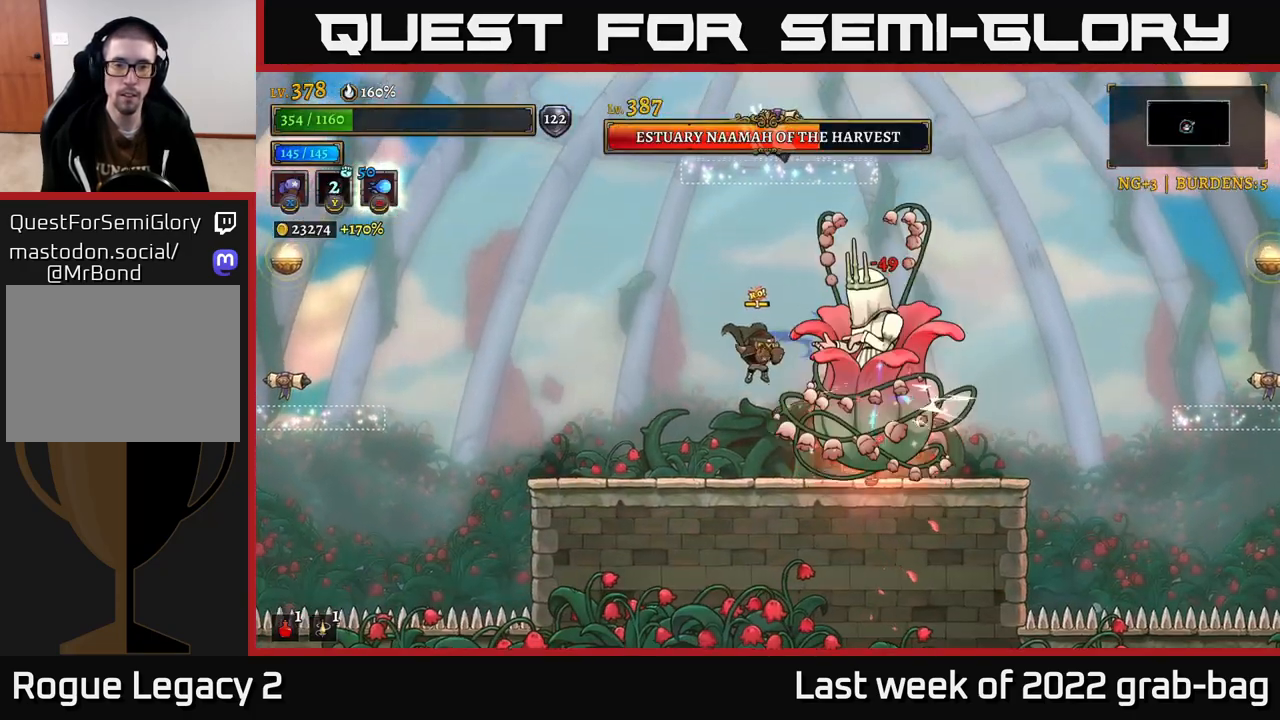
{"buttons": ["X"], "left_stick": "center", "right_stick": "center", "events": []}
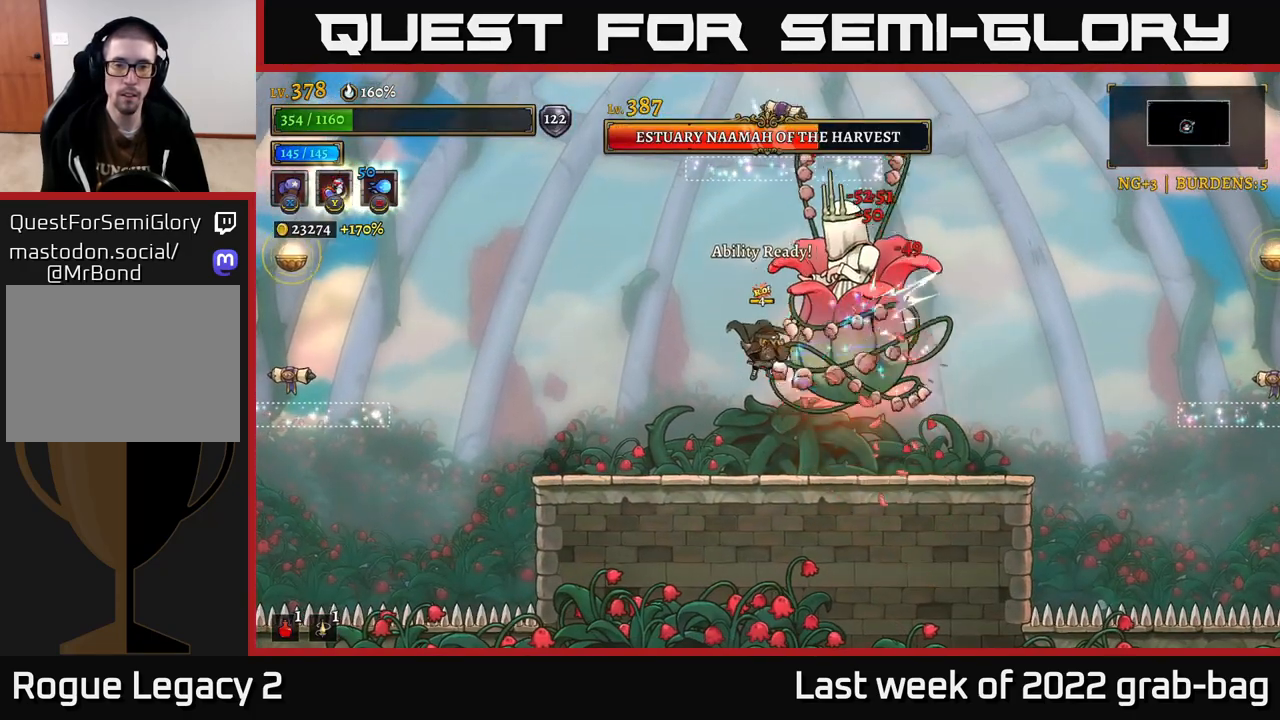
{"buttons": ["X"], "left_stick": "center", "right_stick": "center", "events": []}
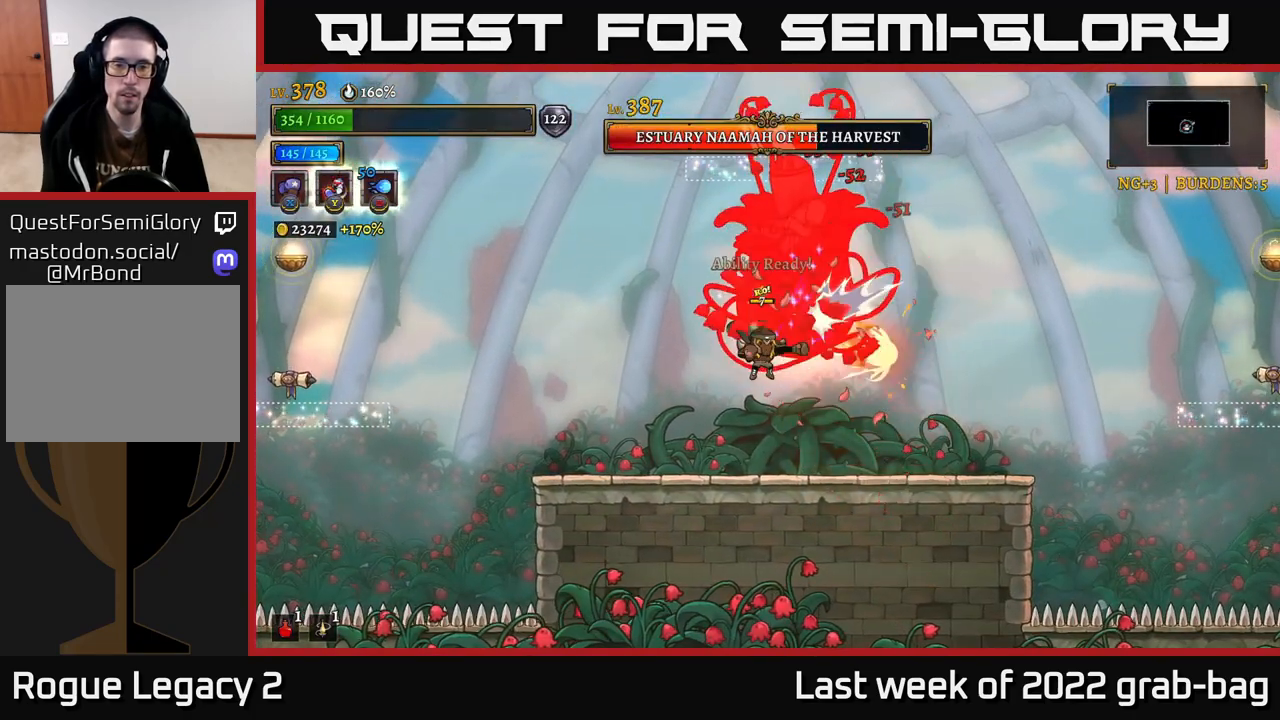
{"buttons": ["X"], "left_stick": "left", "right_stick": "center", "events": [[317, "left_stick", "left"]]}
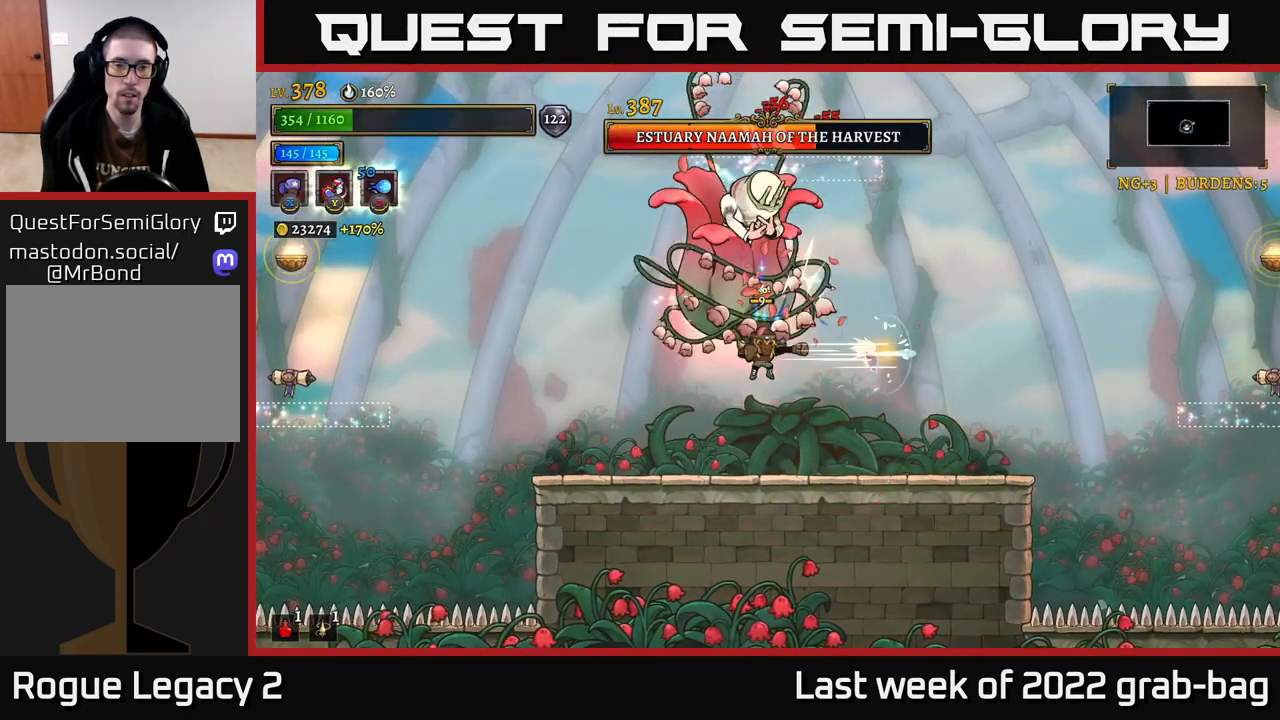
{"buttons": ["X"], "left_stick": "center", "right_stick": "center", "events": [[300, "left_stick", "center"]]}
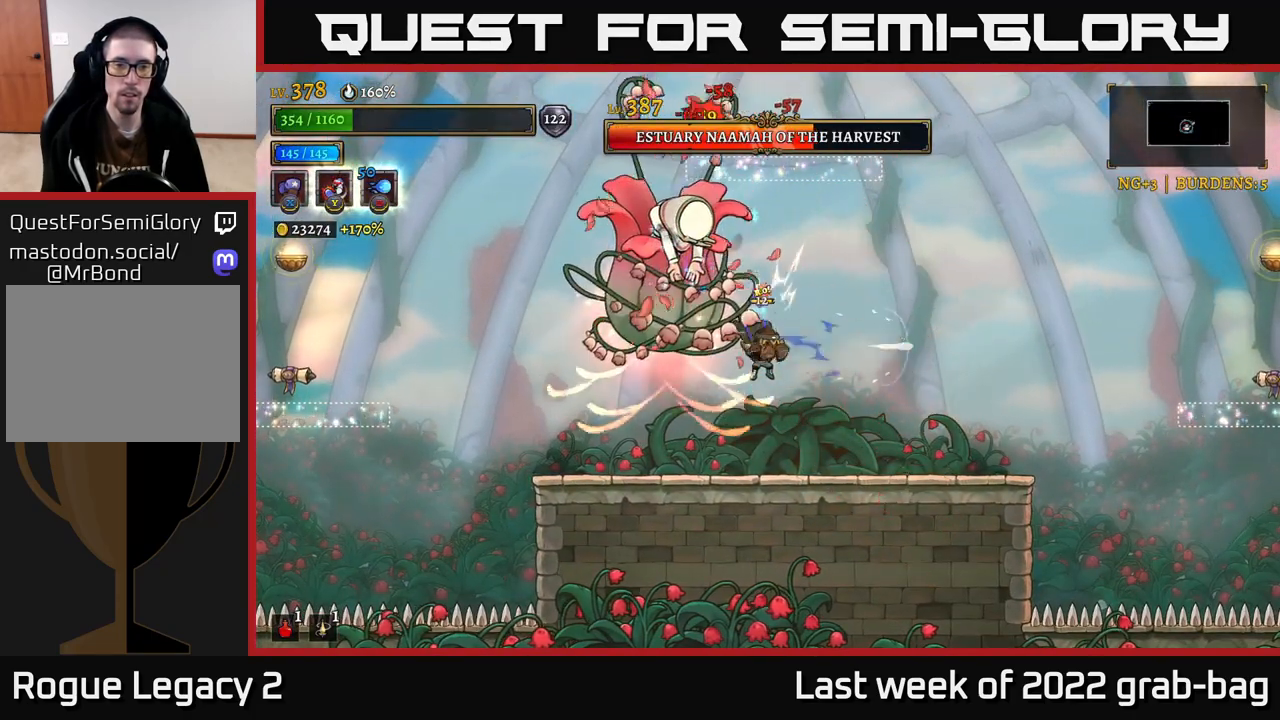
{"buttons": ["X"], "left_stick": "center", "right_stick": "center", "events": [[133, "left_stick", "left"], [250, "X", "up"], [350, "X", "down"], [483, "left_stick", "center"]]}
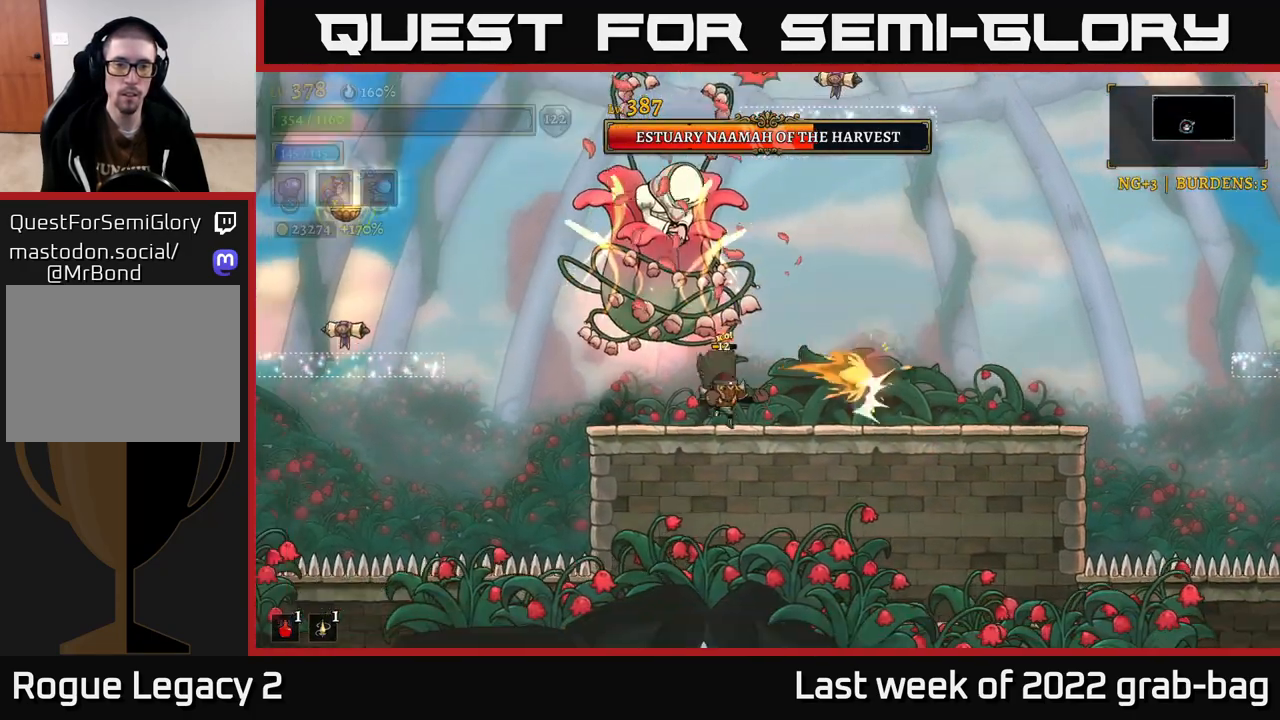
{"buttons": ["X"], "left_stick": "center", "right_stick": "center", "events": [[317, "X", "up"], [317, "left_stick", "up-left"], [433, "X", "down"], [500, "left_stick", "center"]]}
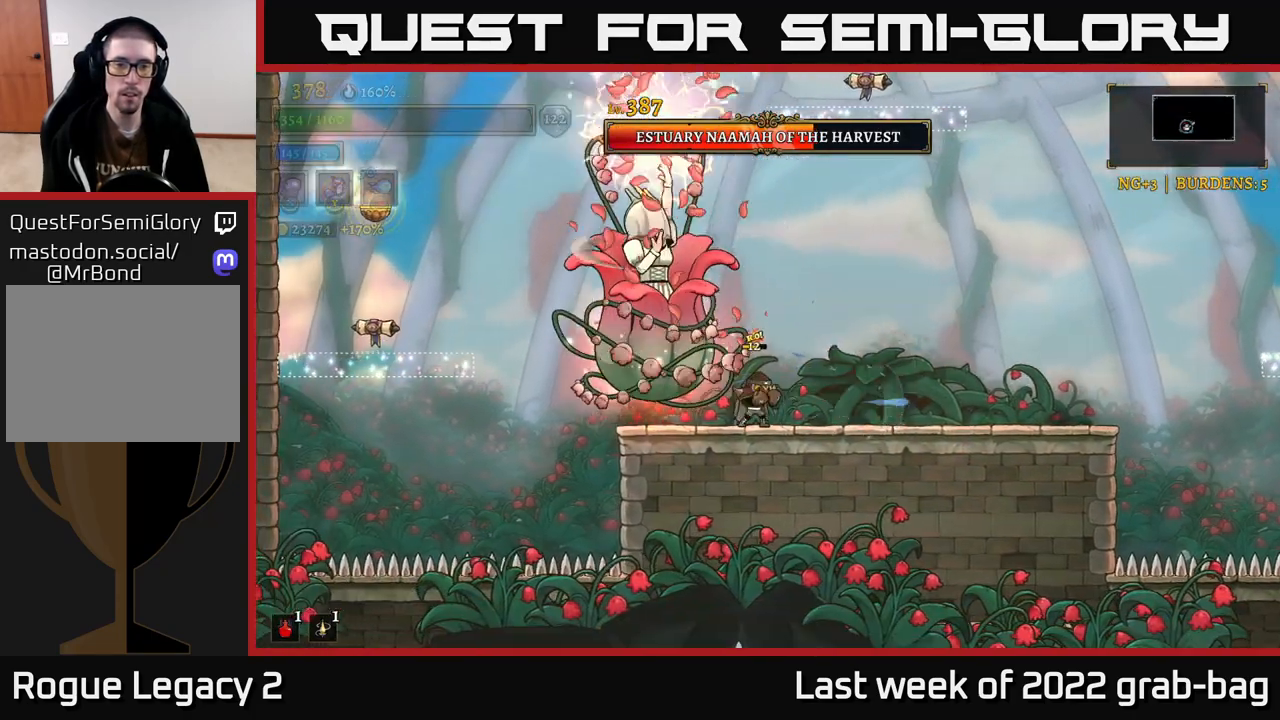
{"buttons": ["X"], "left_stick": "center", "right_stick": "center", "events": [[217, "X", "up"], [300, "left_stick", "left"], [383, "X", "down"], [433, "left_stick", "center"]]}
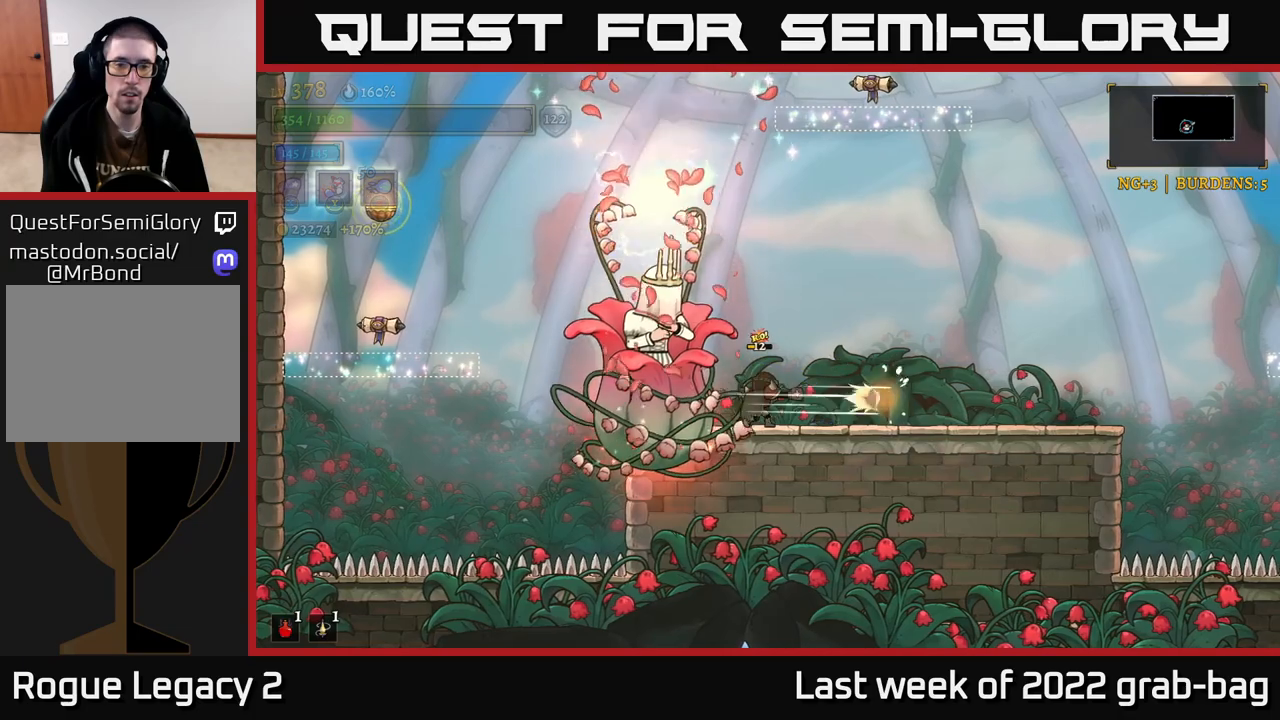
{"buttons": ["X"], "left_stick": "center", "right_stick": "center", "events": [[167, "X", "up"], [200, "left_stick", "left"], [333, "X", "down"], [383, "left_stick", "center"]]}
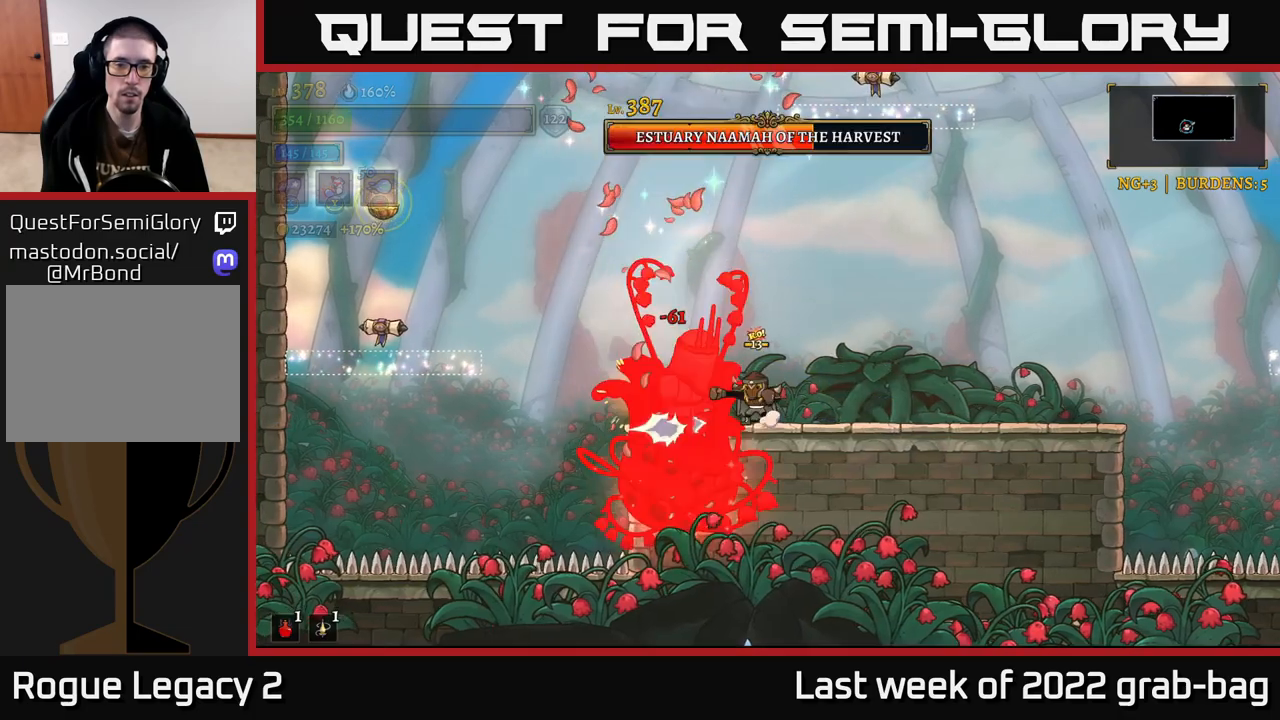
{"buttons": [], "left_stick": "center", "right_stick": "center", "events": [[117, "X", "up"], [117, "left_stick", "up-left"], [233, "X", "down"], [233, "left_stick", "center"], [500, "X", "up"]]}
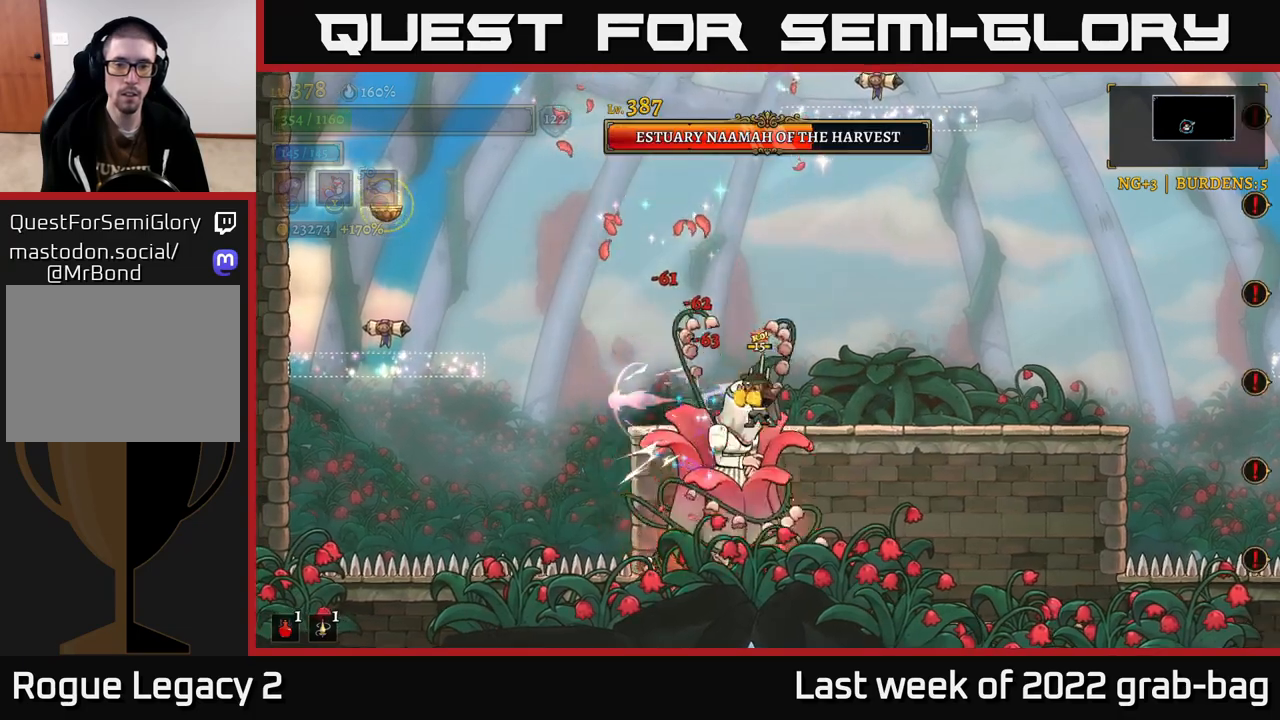
{"buttons": [], "left_stick": "right", "right_stick": "center", "events": [[33, "left_stick", "right"], [200, "R2", "down"], [333, "R2", "up"]]}
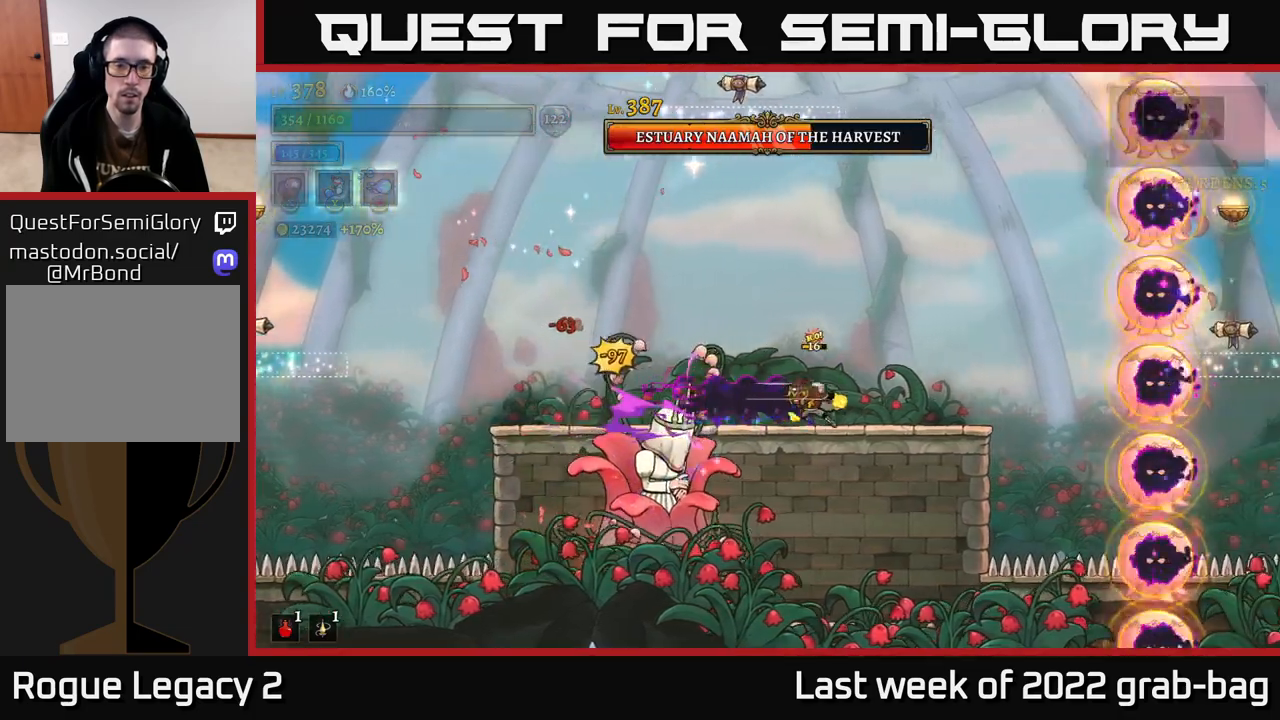
{"buttons": [], "left_stick": "down-left", "right_stick": "center", "events": [[33, "left_stick", "left"], [67, "X", "down"], [183, "left_stick", "center"], [250, "X", "up"], [317, "Y", "down"], [317, "left_stick", "left"], [417, "Y", "up"], [417, "left_stick", "down-left"]]}
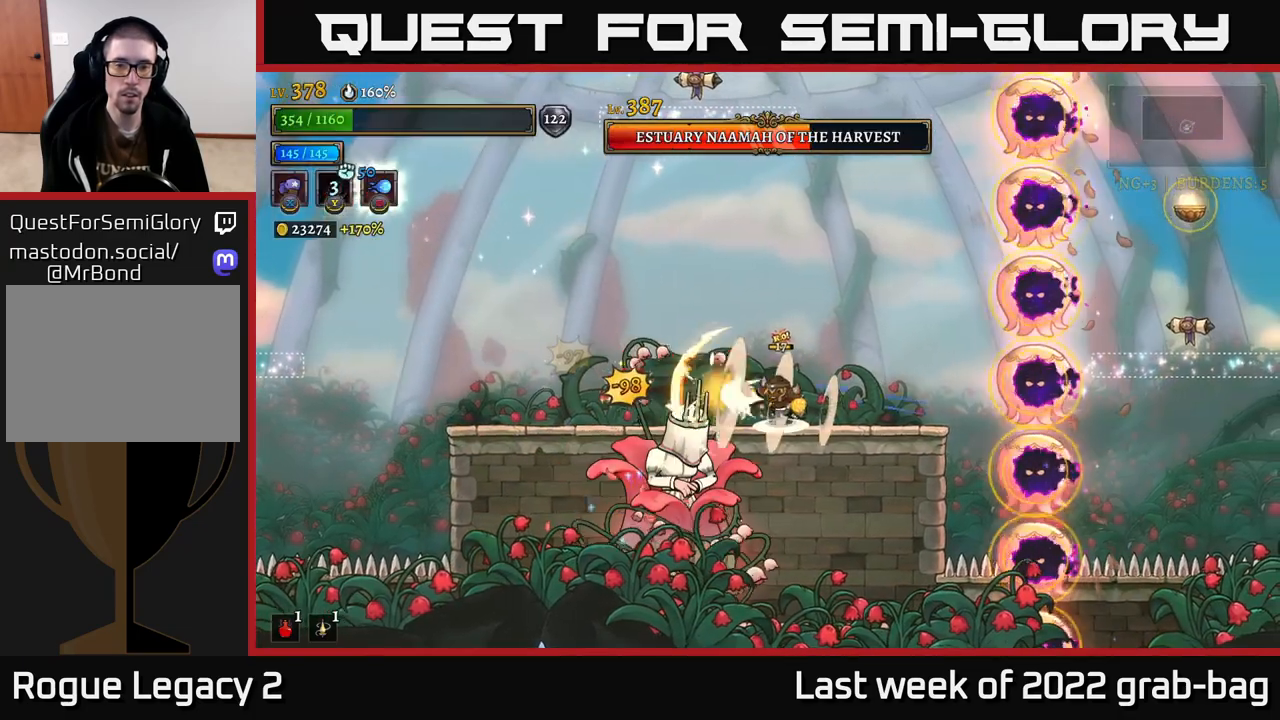
{"buttons": [], "left_stick": "right", "right_stick": "center", "events": [[67, "left_stick", "left"], [217, "left_stick", "center"], [500, "left_stick", "right"]]}
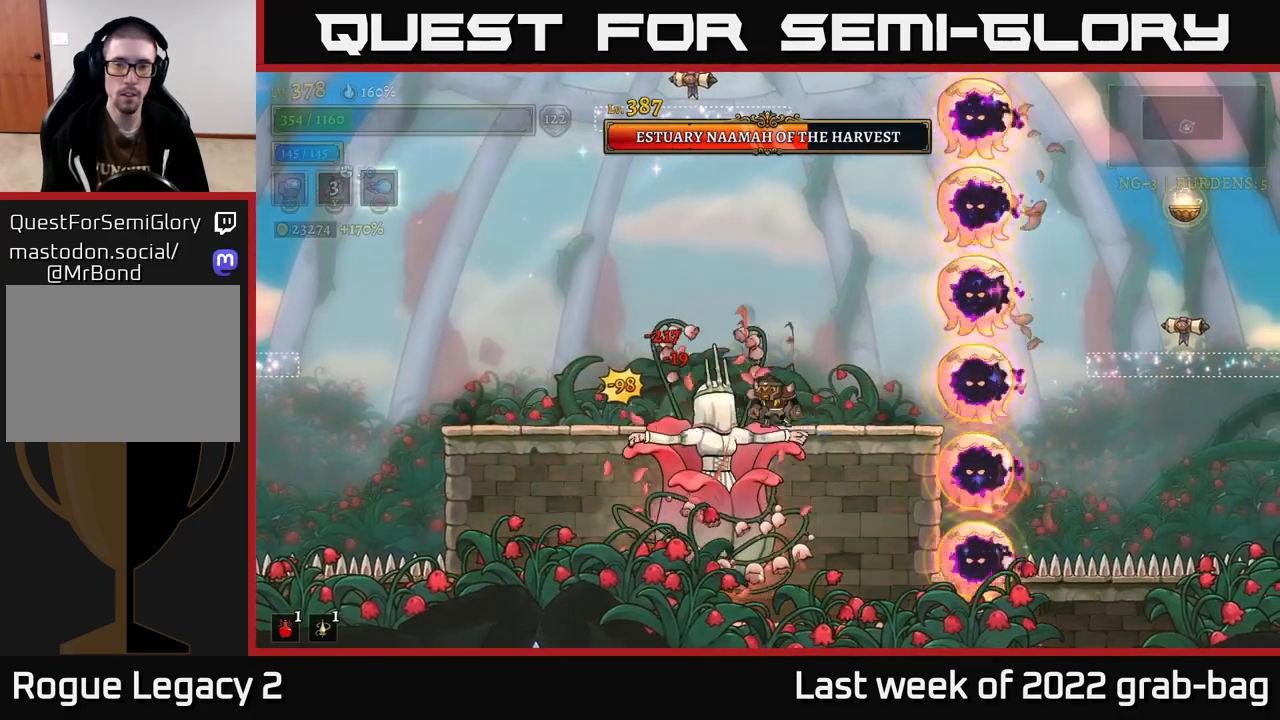
{"buttons": [], "left_stick": "up-left", "right_stick": "center", "events": [[33, "A", "down"], [233, "left_stick", "up-left"], [300, "A", "up"]]}
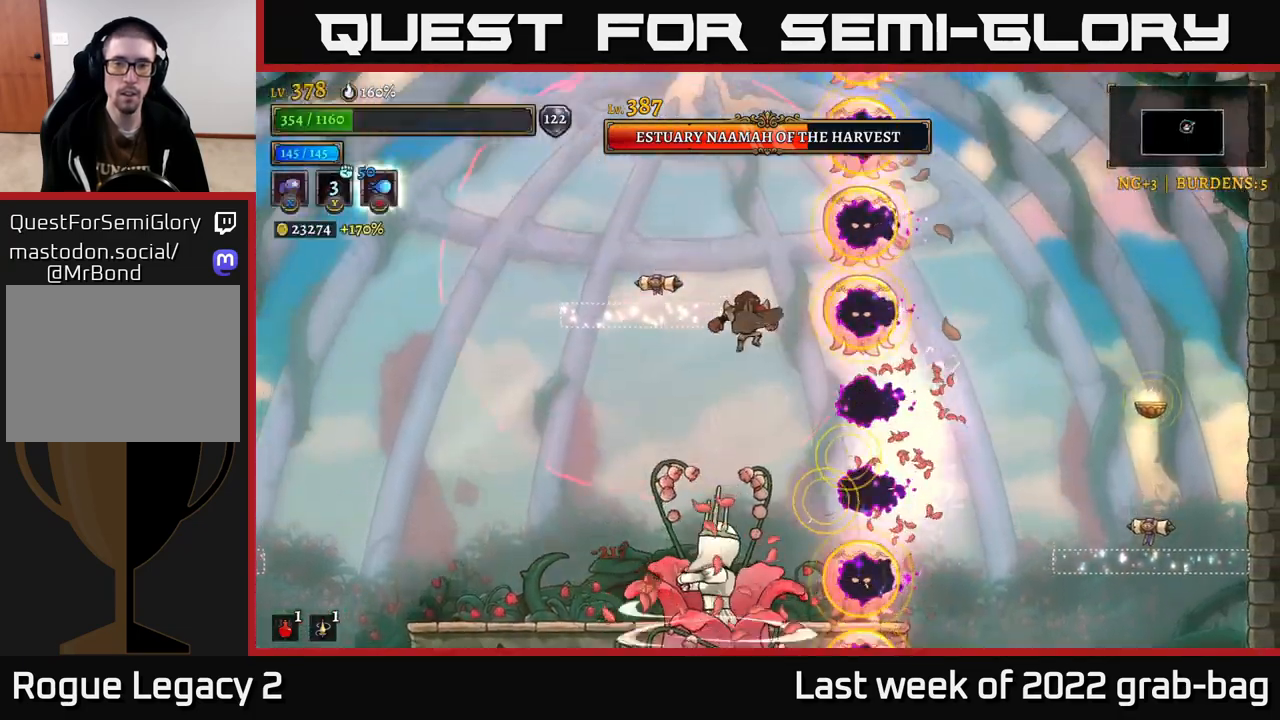
{"buttons": [], "left_stick": "up-left", "right_stick": "center"}
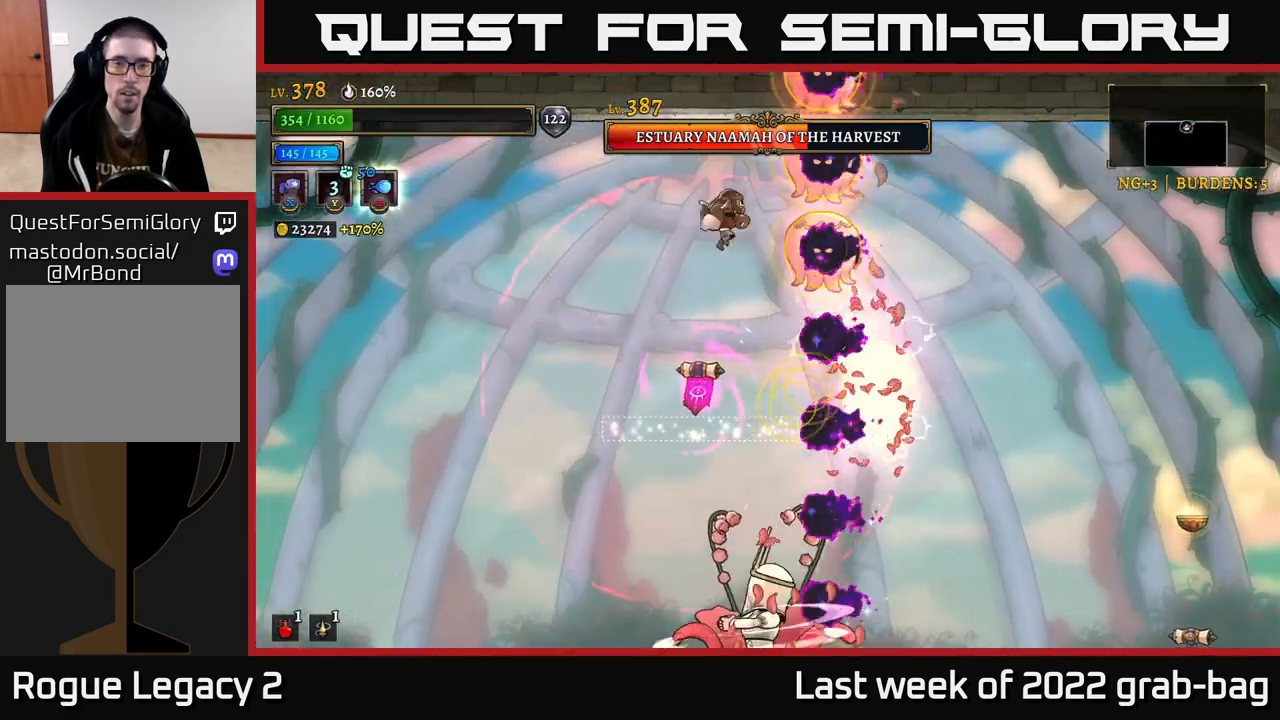
{"buttons": [], "left_stick": "up-left", "right_stick": "center", "events": [[50, "left_stick", "center"], [133, "left_stick", "up-left"]]}
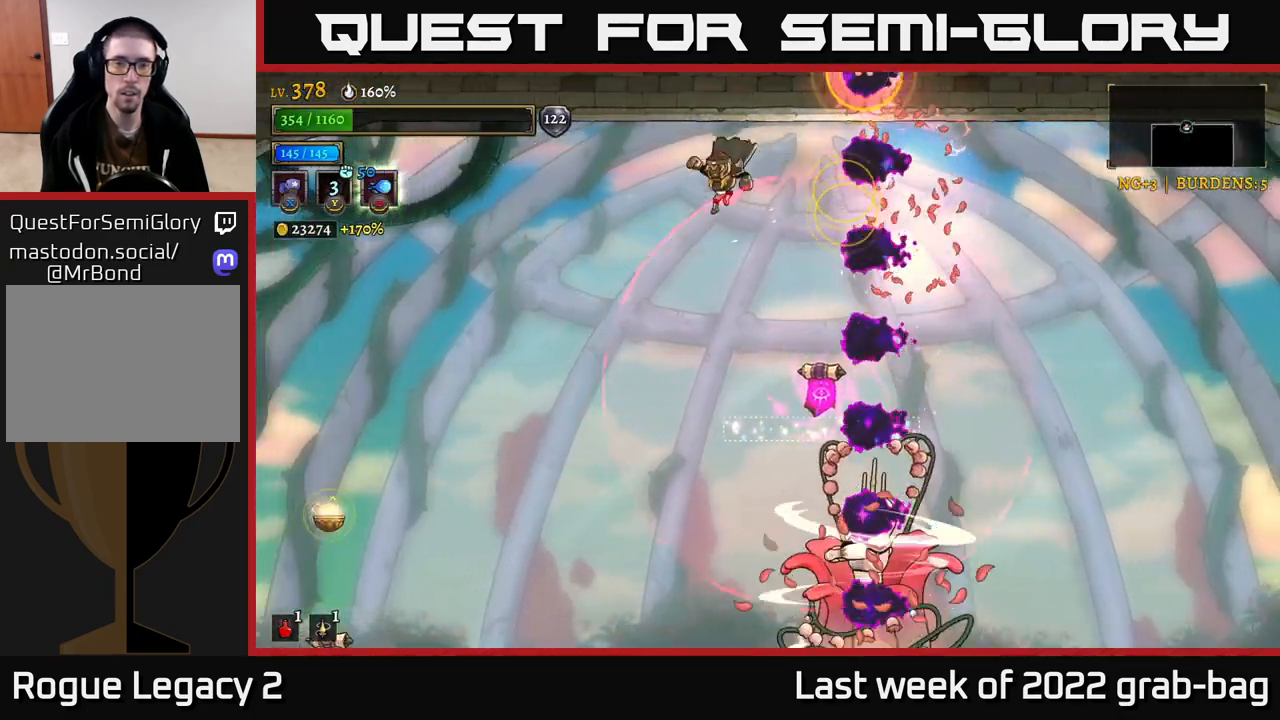
{"buttons": ["L2"], "left_stick": "up-left", "right_stick": "center", "events": [[33, "L2", "down"]]}
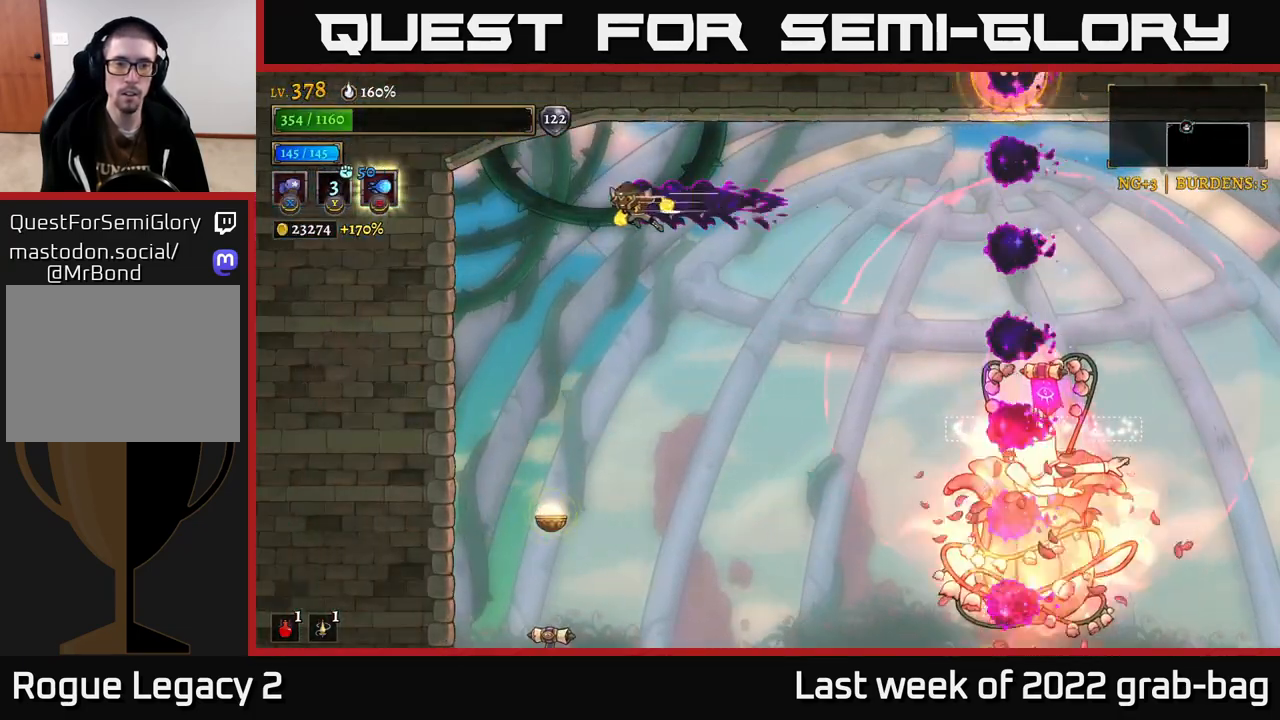
{"buttons": [], "left_stick": "center", "right_stick": "center", "events": [[117, "L2", "up"], [217, "left_stick", "center"]]}
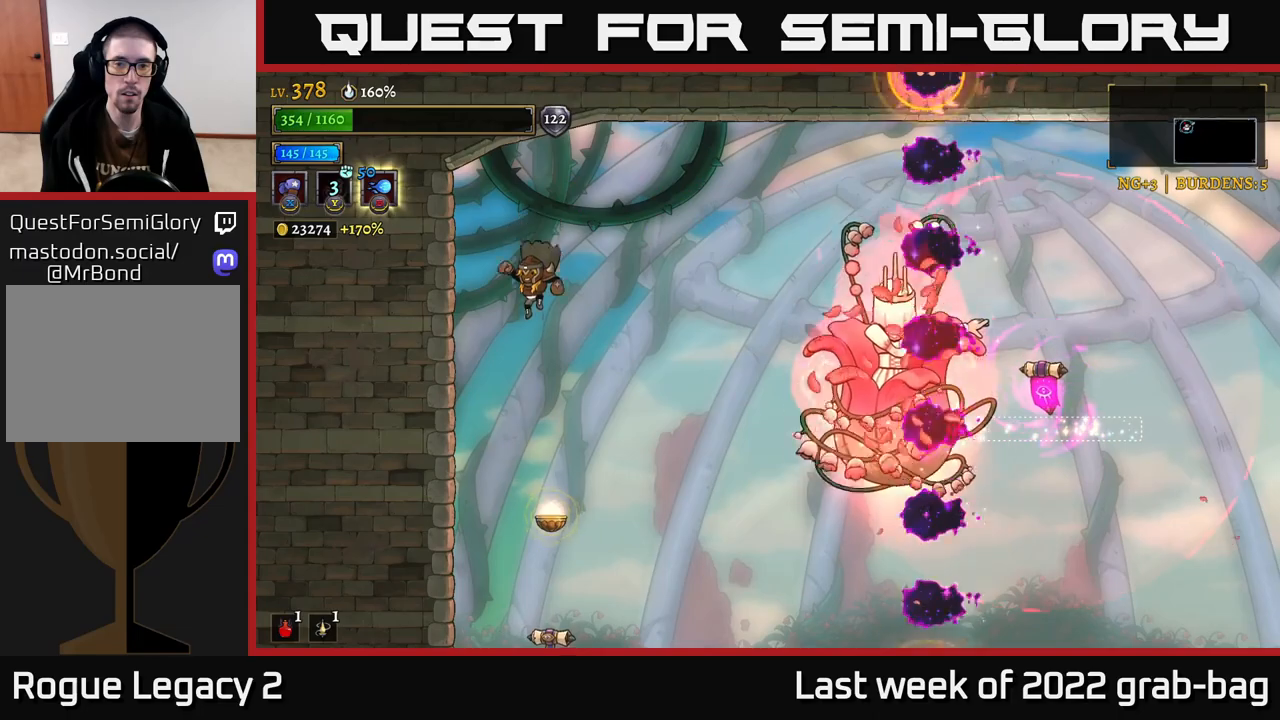
{"buttons": [], "left_stick": "up-left", "right_stick": "center"}
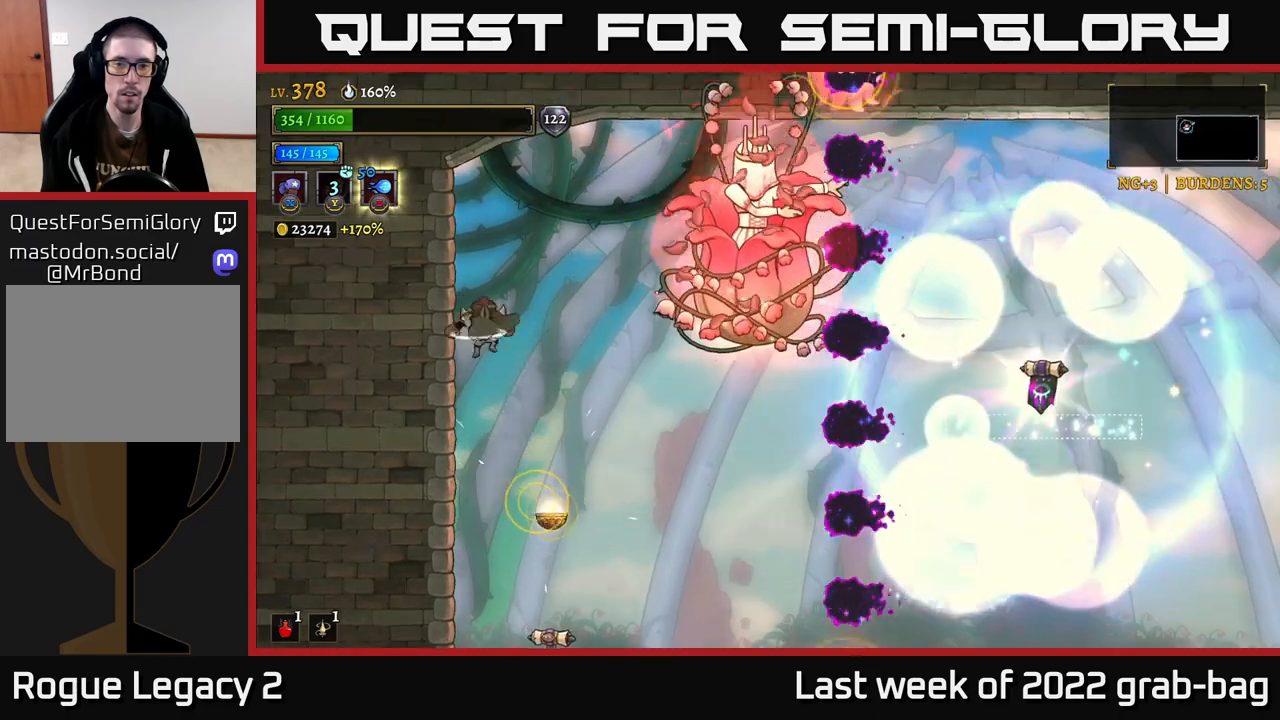
{"buttons": [], "left_stick": "right", "right_stick": "center", "events": [[67, "left_stick", "center"], [483, "left_stick", "right"]]}
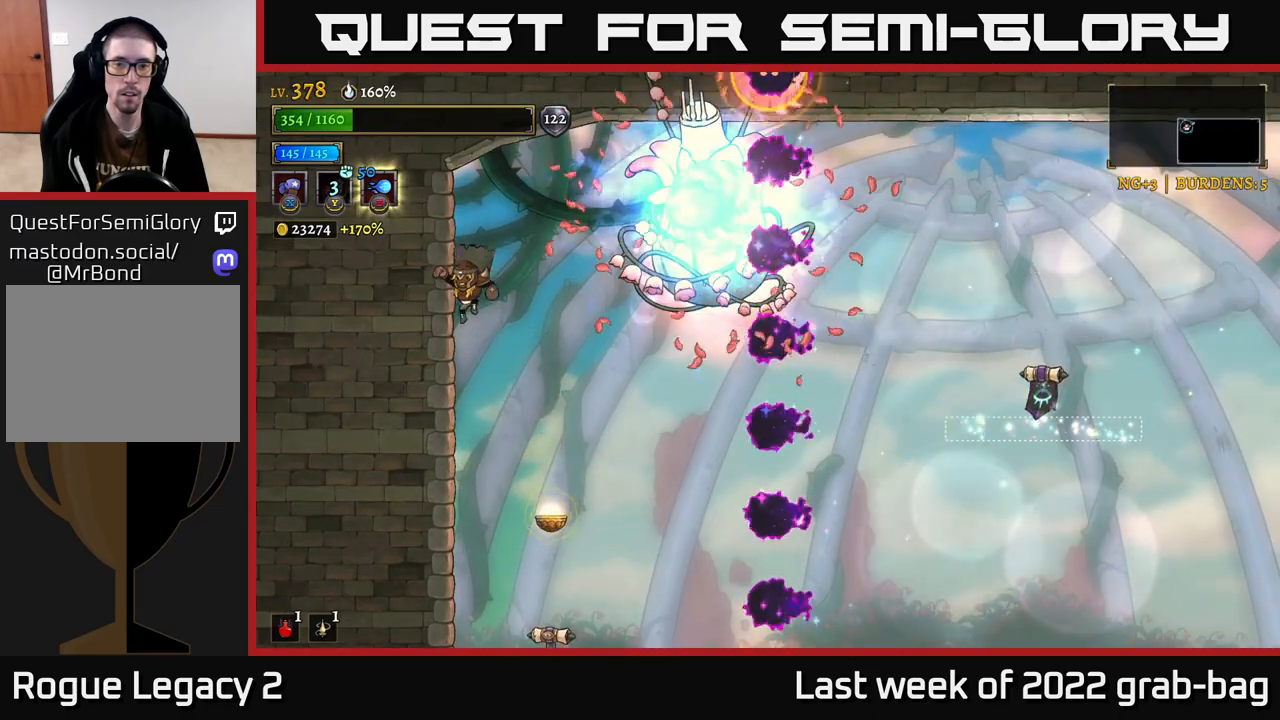
{"buttons": ["R2"], "left_stick": "right", "right_stick": "center", "events": [[317, "R2", "down"]]}
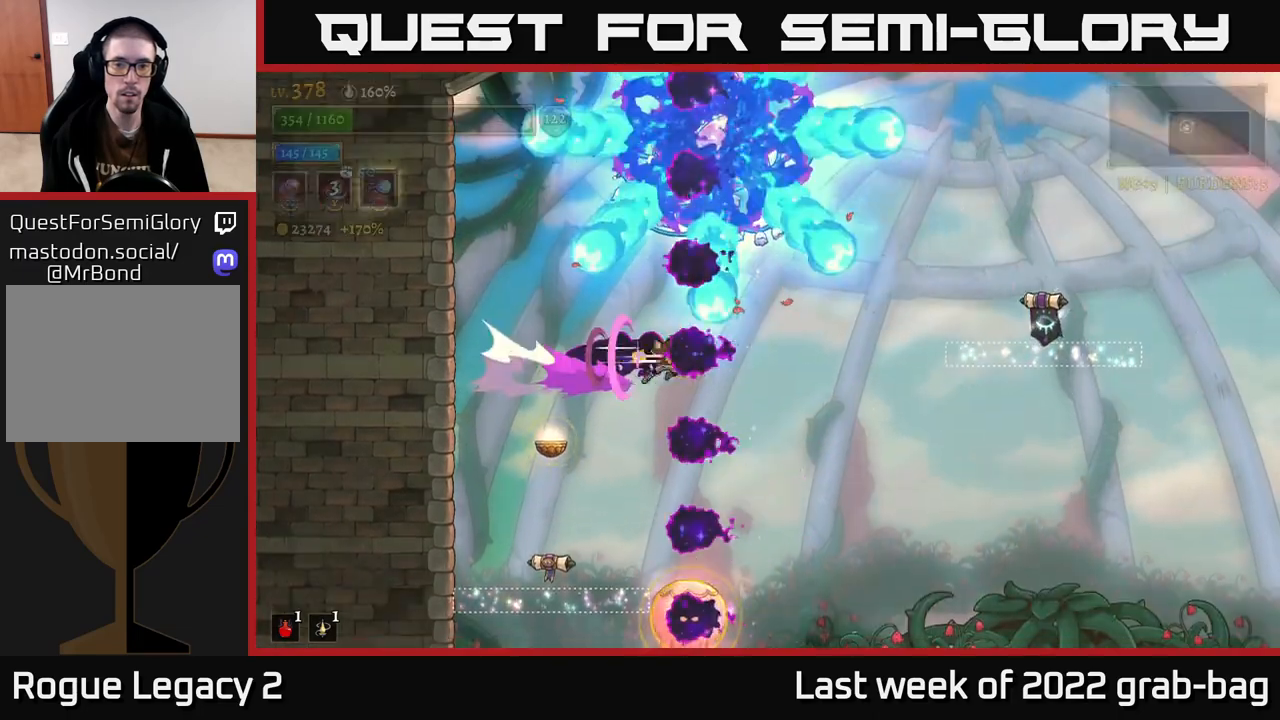
{"buttons": [], "left_stick": "right", "right_stick": "center", "events": [[300, "R2", "up"]]}
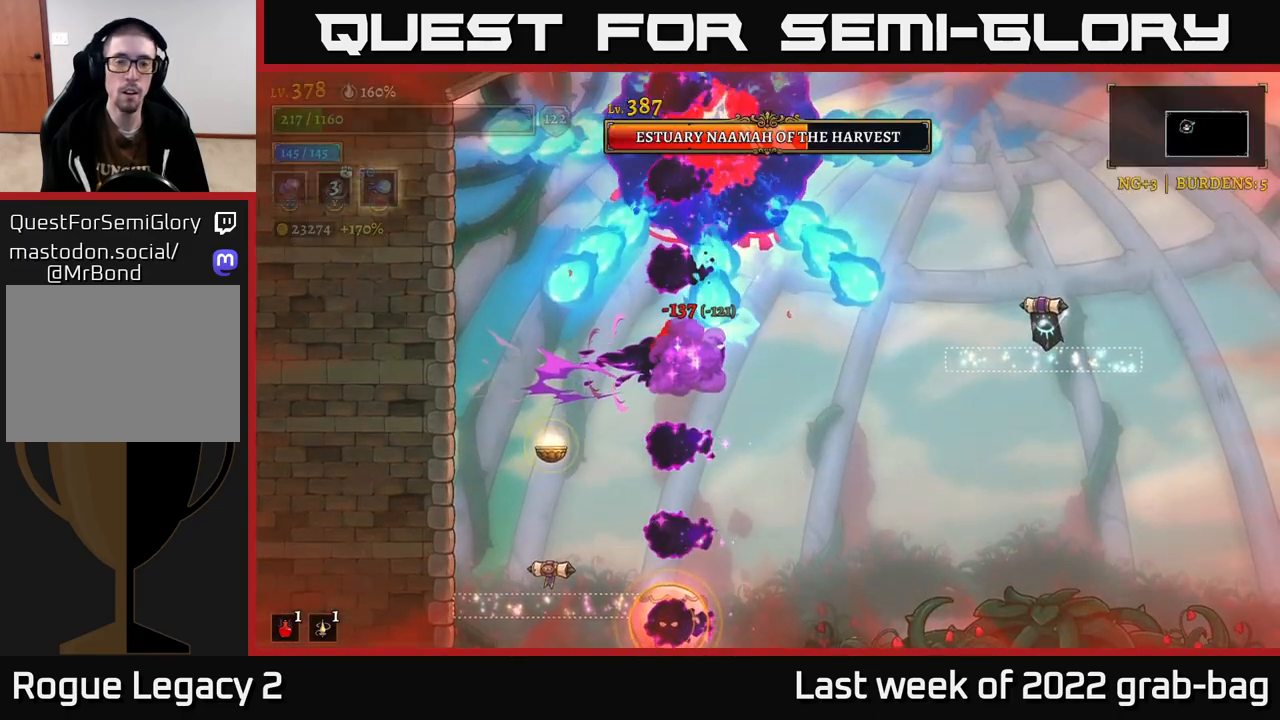
{"buttons": ["R2"], "left_stick": "right", "right_stick": "center", "events": [[317, "A", "down"], [383, "R2", "down"], [433, "A", "up"]]}
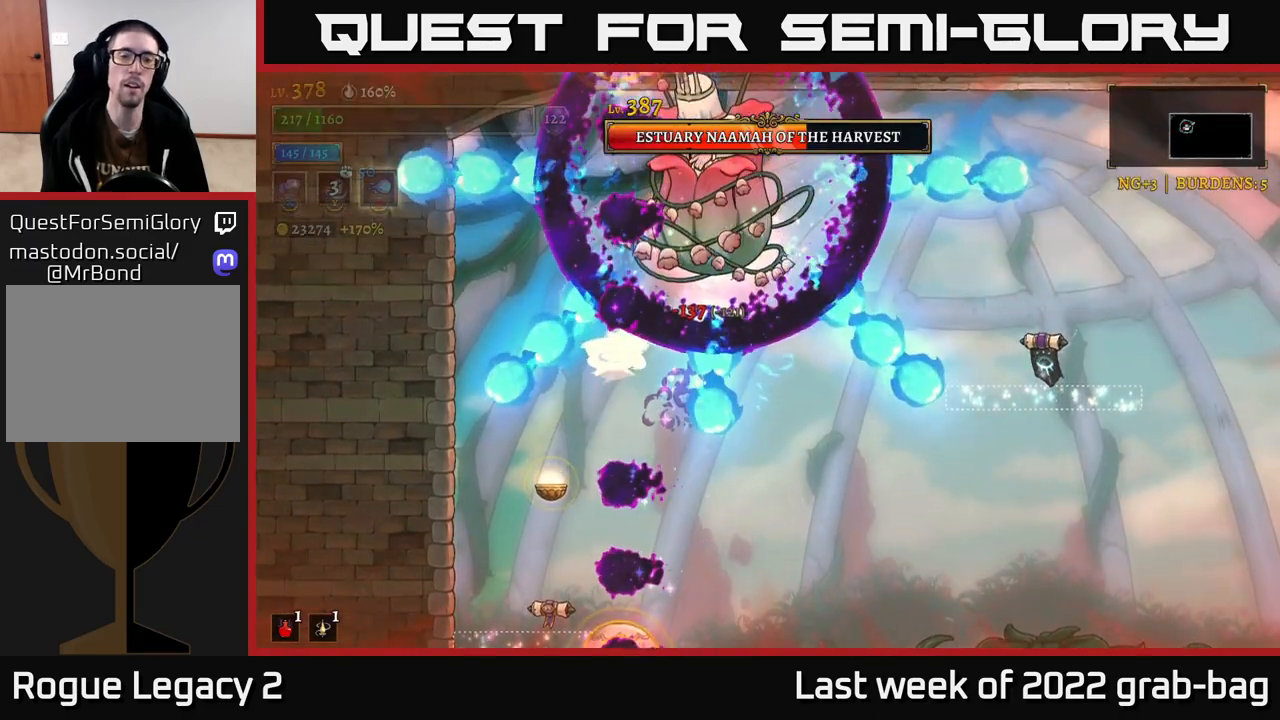
{"buttons": [], "left_stick": "left", "right_stick": "center", "events": [[33, "R2", "up"], [133, "R2", "down"], [350, "R2", "up"], [383, "left_stick", "left"]]}